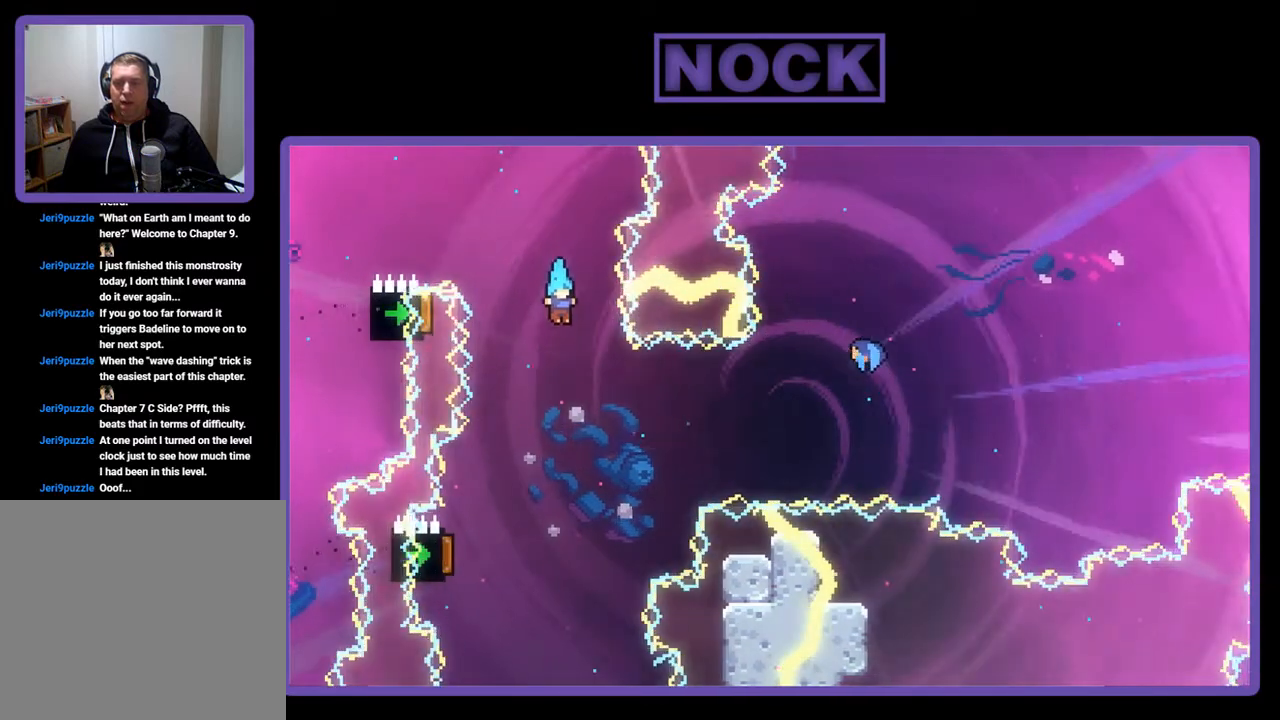
Gameplay with a controller (PlayStation layout); each line is a JSON object with the inputs held at the frame after it. "events" lists button and stick changes between this image and that frame as [ms after this image, input, new state], when the widget could be followed in between. Not read: right_stick.
{"buttons": ["R2"], "left_stick": "center", "events": [[233, "DPAD_LEFT", "down"], [367, "DPAD_LEFT", "up"]]}
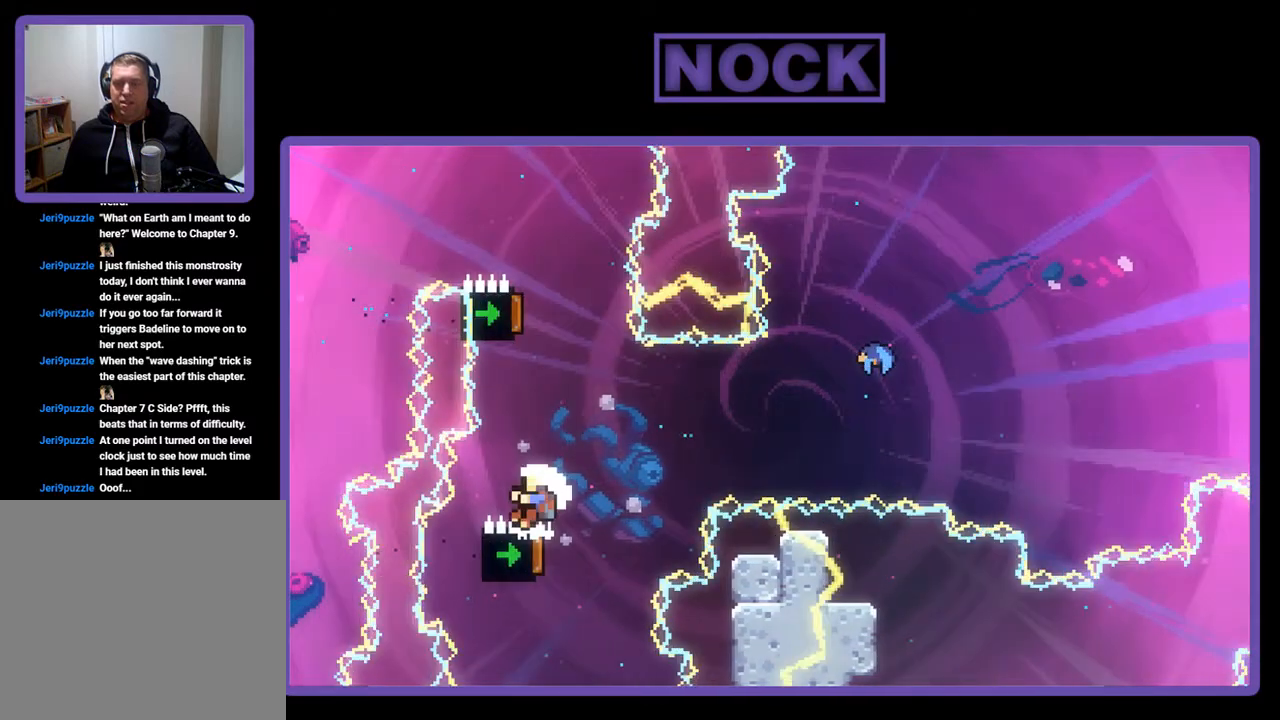
{"buttons": [], "left_stick": "center", "events": [[400, "R2", "up"]]}
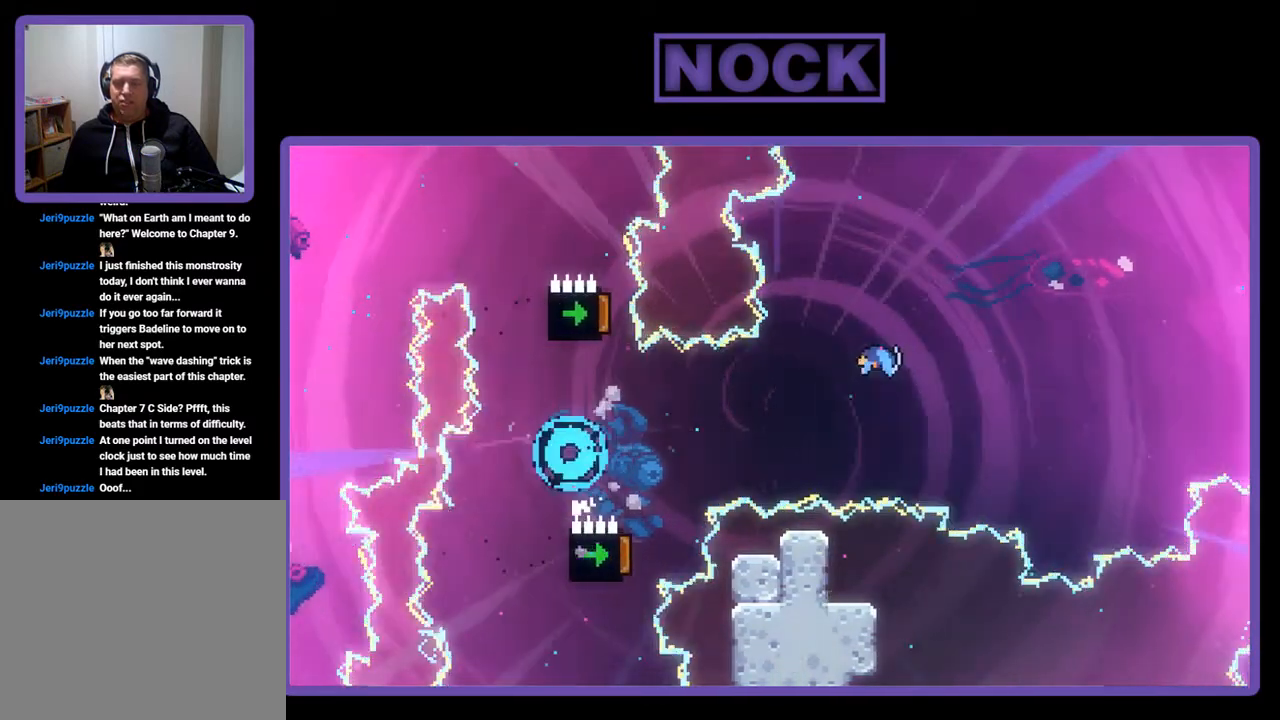
{"buttons": [], "left_stick": "center", "events": []}
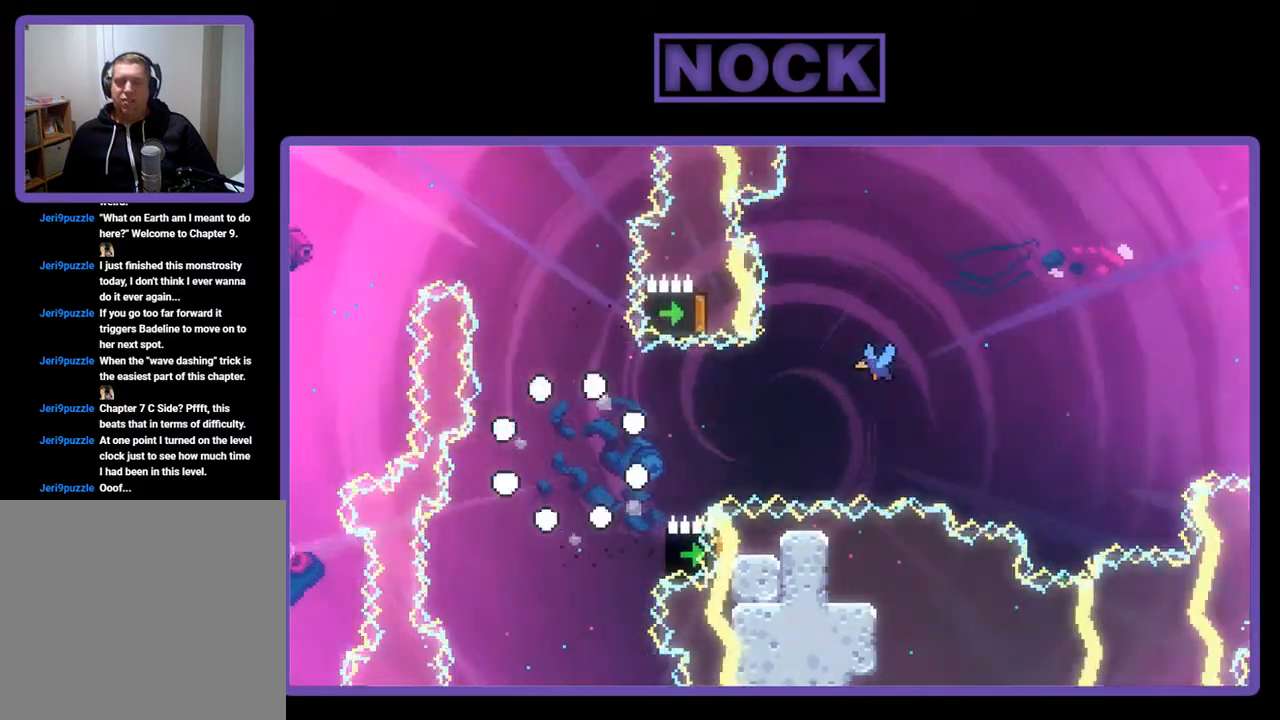
{"buttons": [], "left_stick": "center", "events": []}
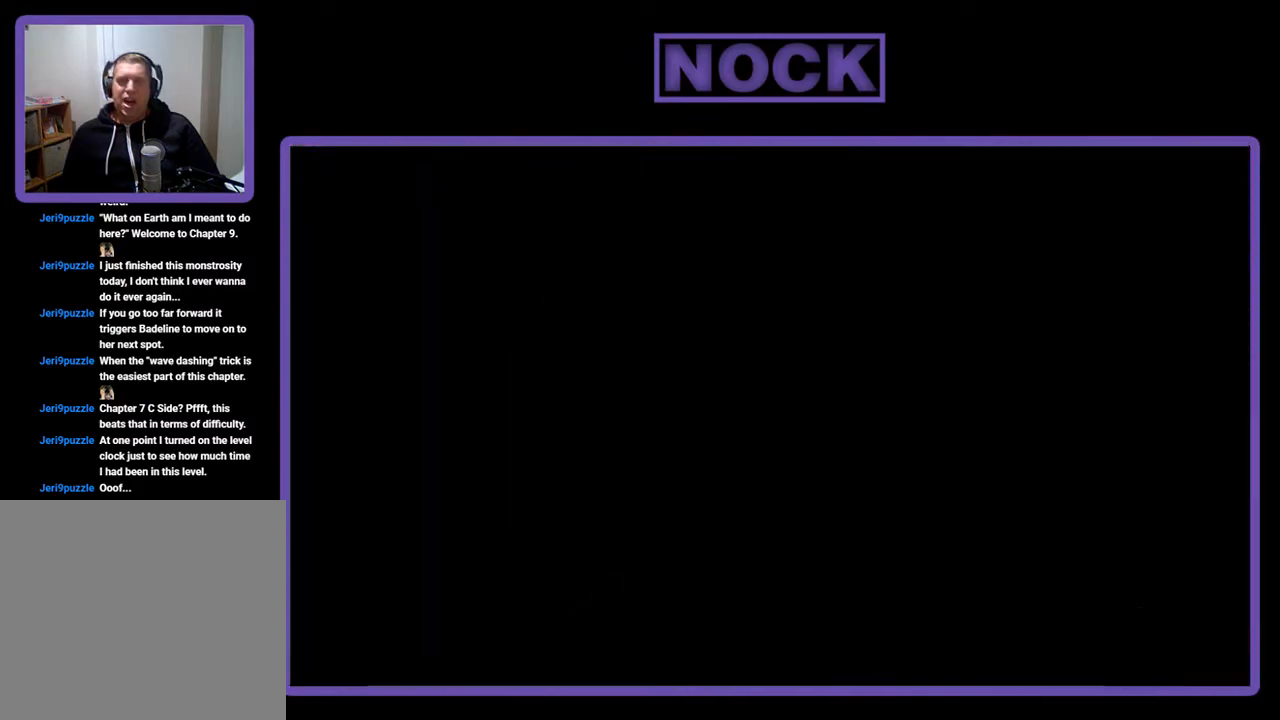
{"buttons": ["R2"], "left_stick": "center", "events": [[233, "R2", "down"]]}
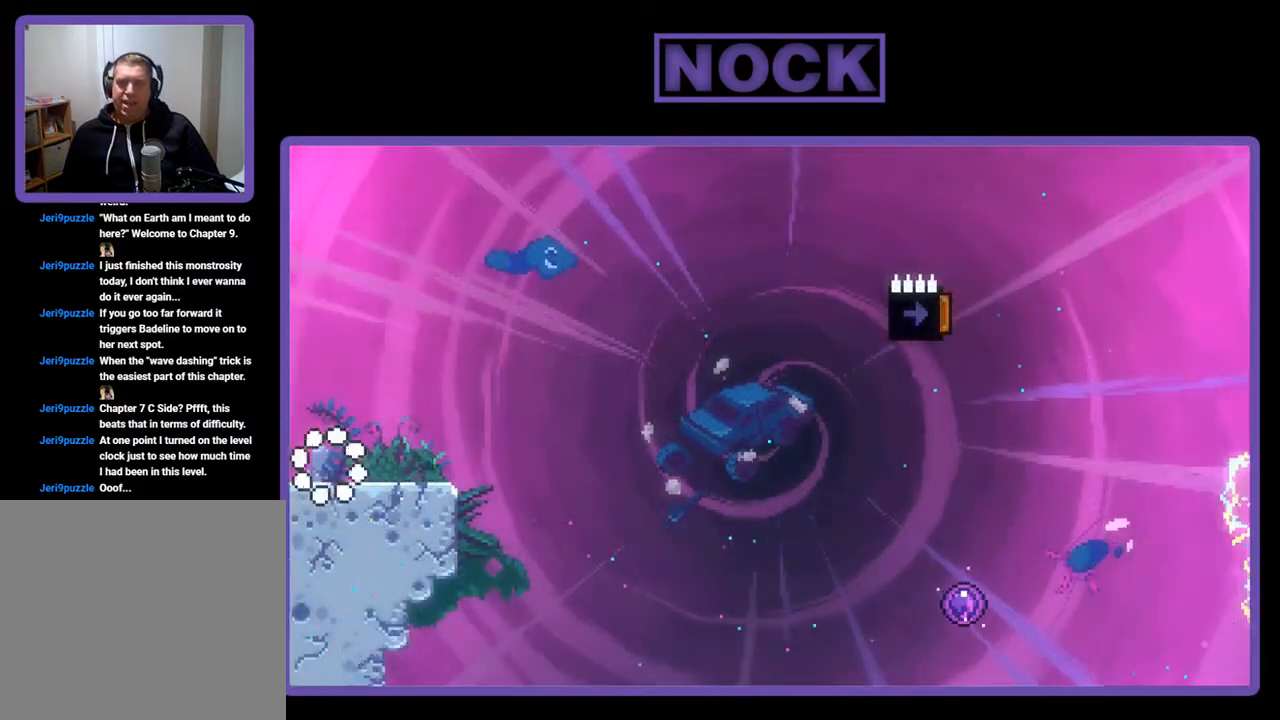
{"buttons": ["R2"], "left_stick": "center", "events": [[67, "DPAD_RIGHT", "down"], [267, "CROSS", "down"], [267, "DPAD_RIGHT", "up"], [433, "CROSS", "up"]]}
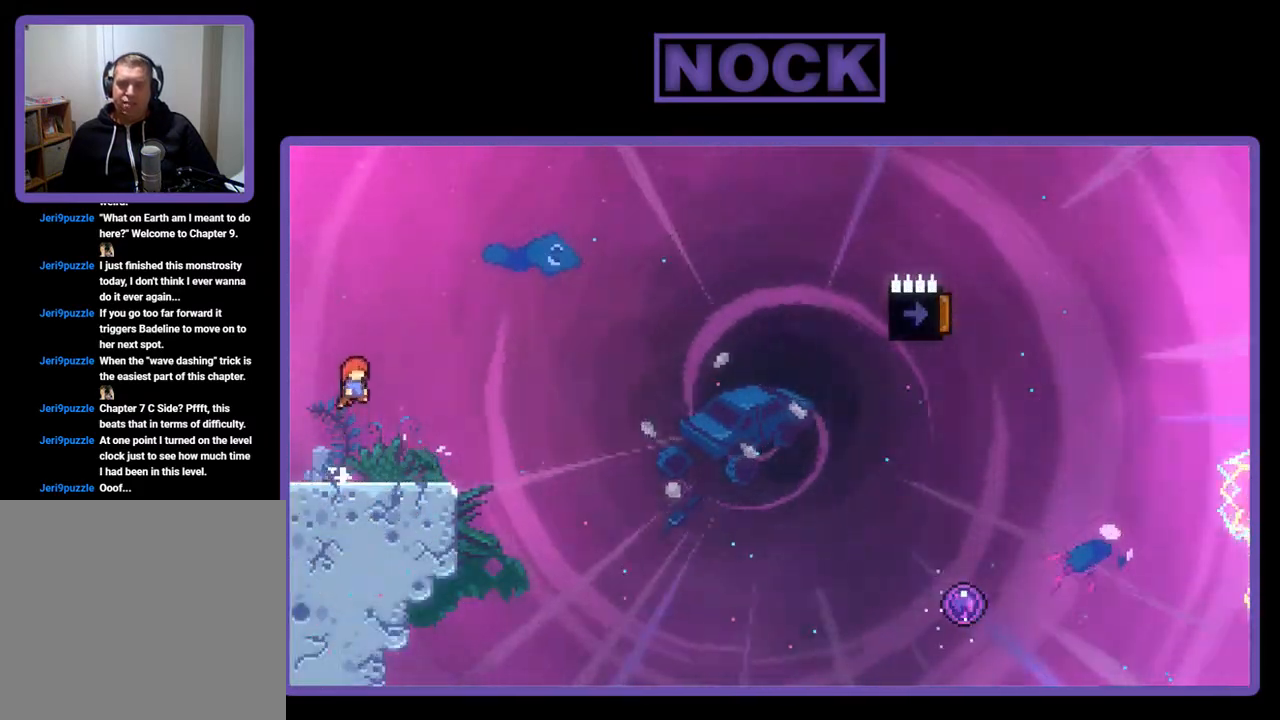
{"buttons": ["CROSS", "R2", "DPAD_DOWN", "DPAD_RIGHT"], "left_stick": "center", "events": [[100, "DPAD_DOWN", "down"], [133, "DPAD_RIGHT", "down"], [167, "CIRCLE", "down"], [300, "CIRCLE", "up"], [400, "CROSS", "down"]]}
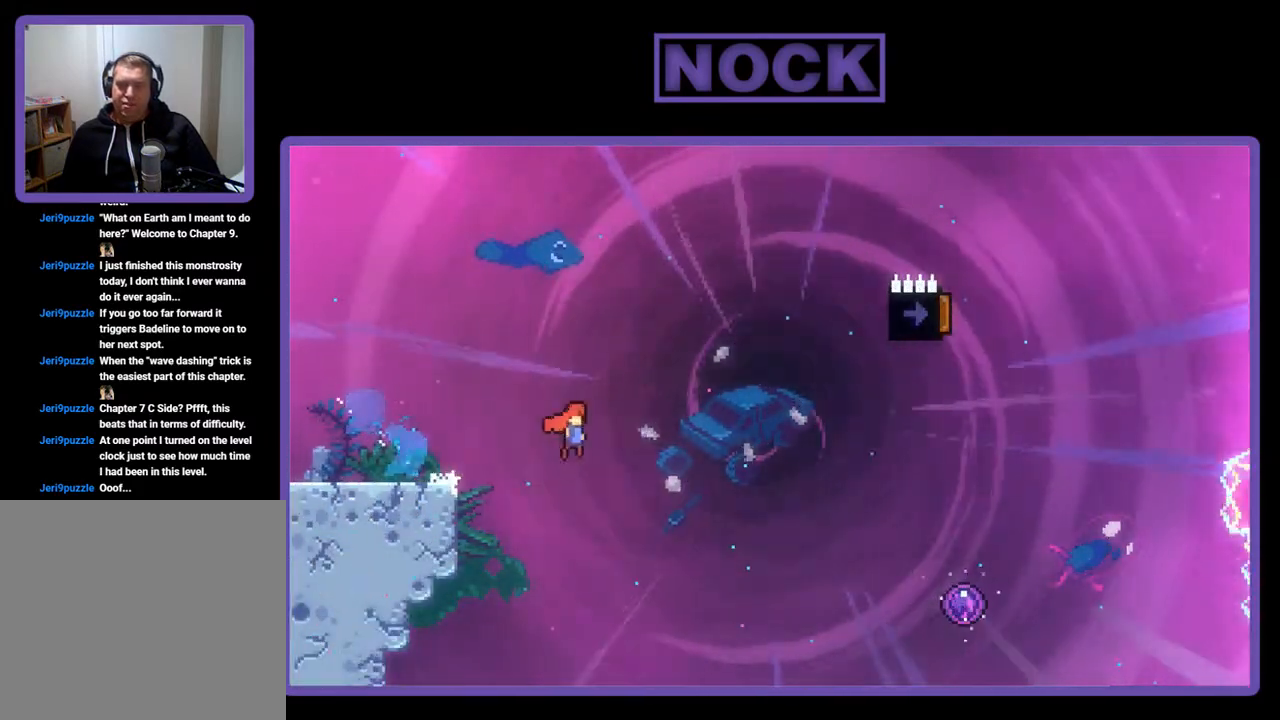
{"buttons": ["R2", "DPAD_RIGHT"], "left_stick": "center", "events": [[200, "DPAD_DOWN", "up"], [467, "CROSS", "up"]]}
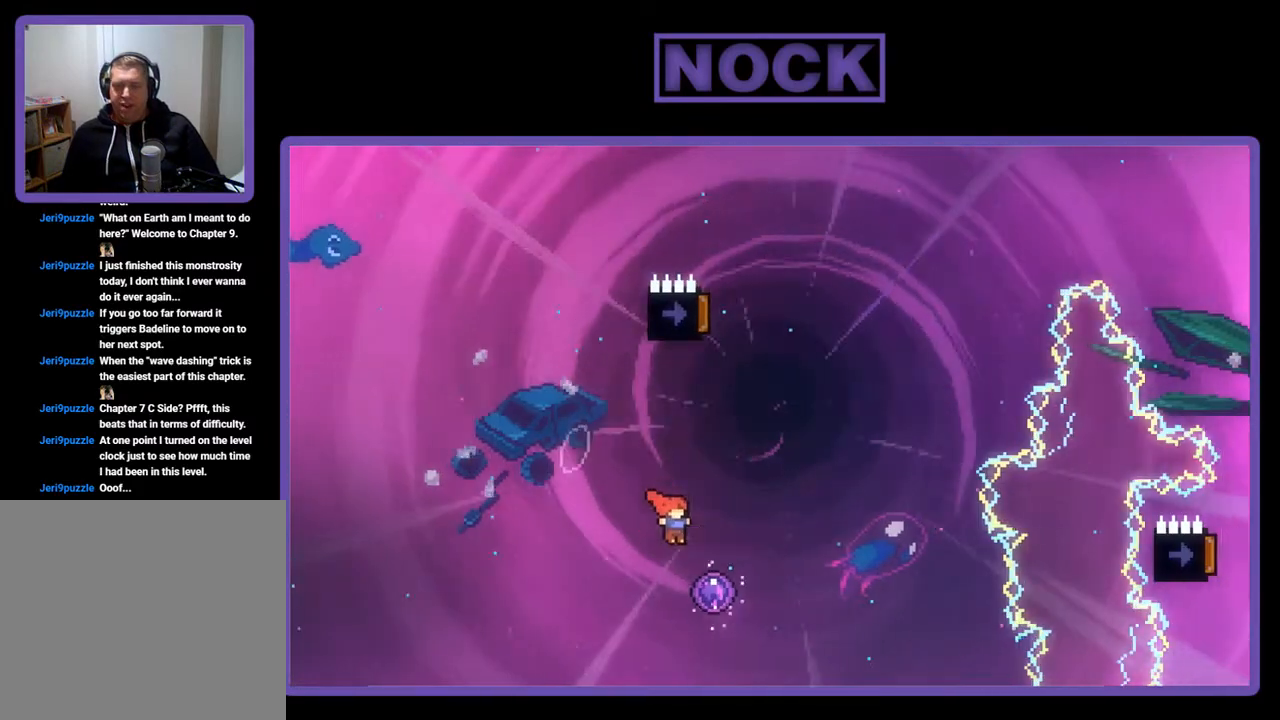
{"buttons": ["R2", "DPAD_UP"], "left_stick": "center", "events": [[100, "DPAD_RIGHT", "up"], [100, "DPAD_UP", "down"]]}
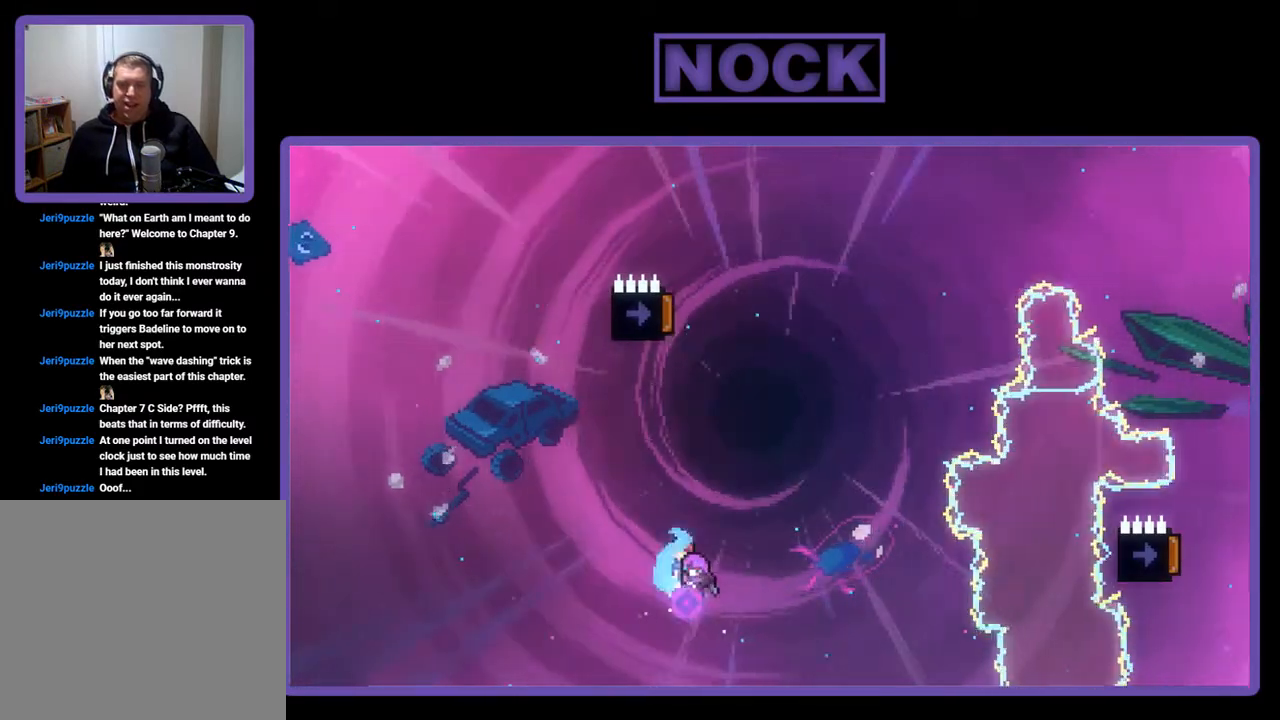
{"buttons": ["R2"], "left_stick": "center", "events": [[67, "DPAD_UP", "up"]]}
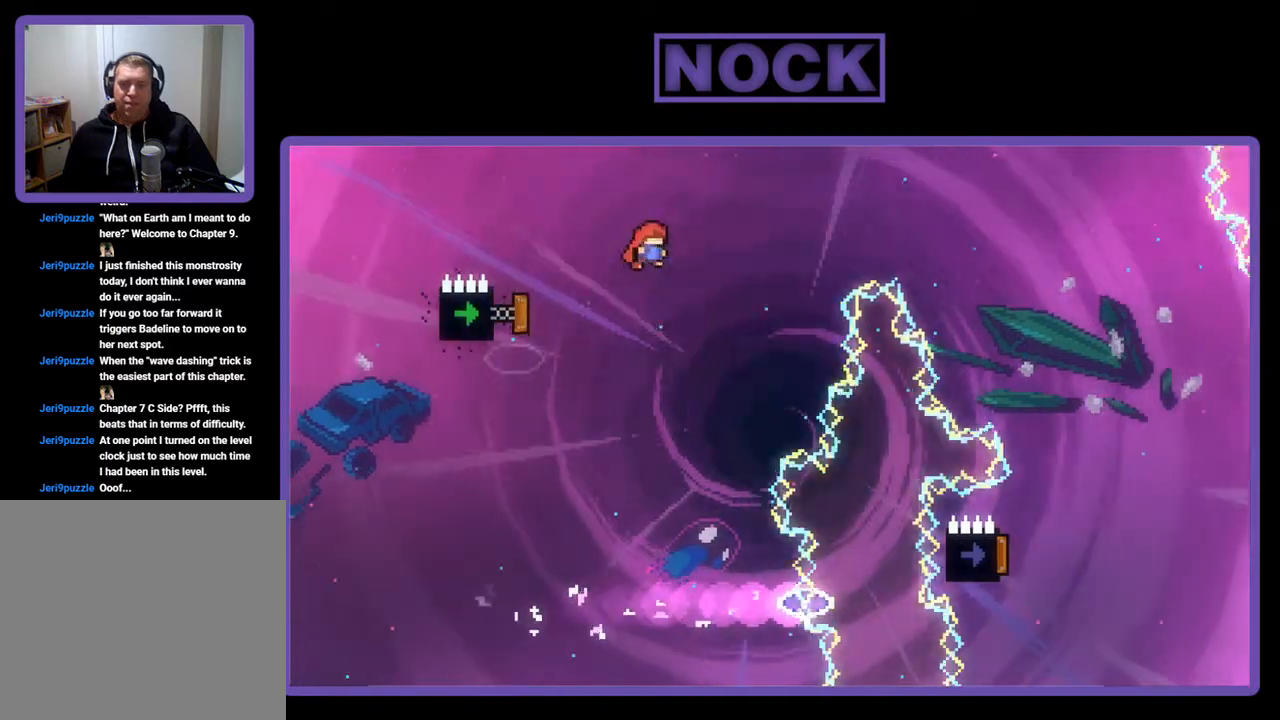
{"buttons": ["R2", "DPAD_LEFT"], "left_stick": "center", "events": [[467, "DPAD_LEFT", "down"]]}
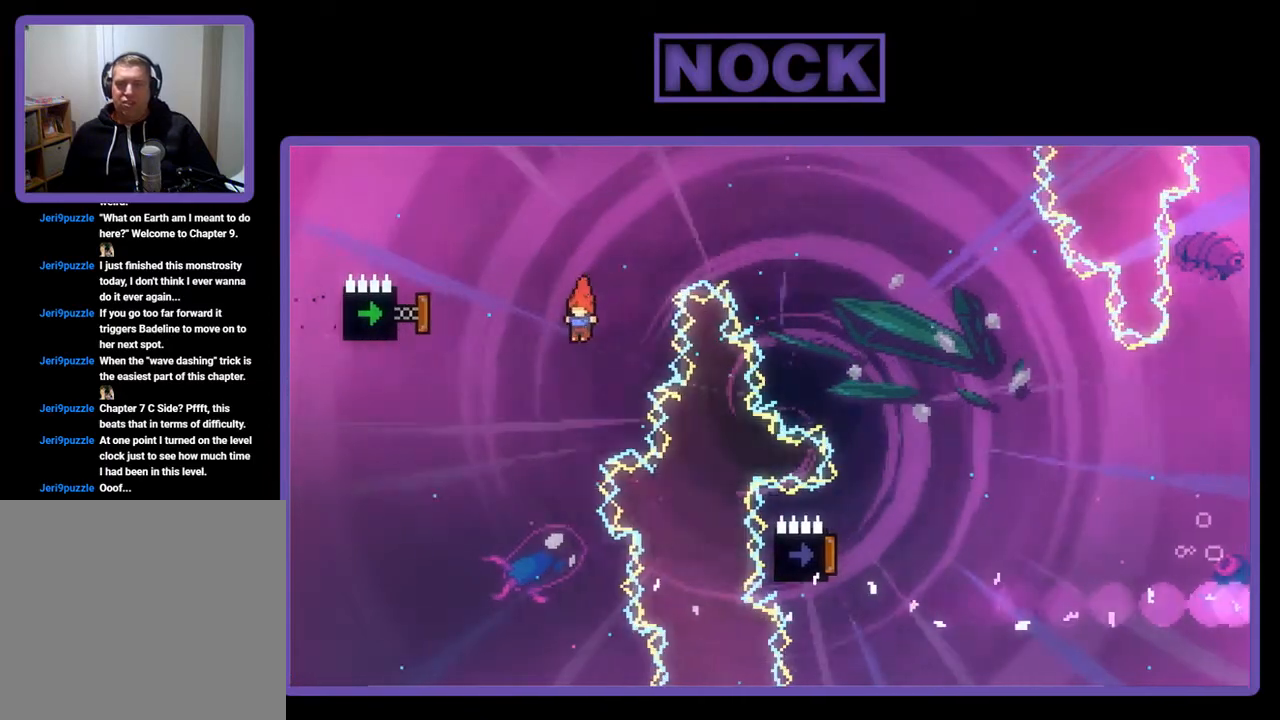
{"buttons": ["CIRCLE", "R2", "DPAD_UP", "DPAD_RIGHT"], "left_stick": "center", "events": [[67, "CIRCLE", "down"], [233, "DPAD_LEFT", "up"], [333, "DPAD_RIGHT", "down"], [333, "DPAD_UP", "down"], [367, "CIRCLE", "up"], [500, "CIRCLE", "down"]]}
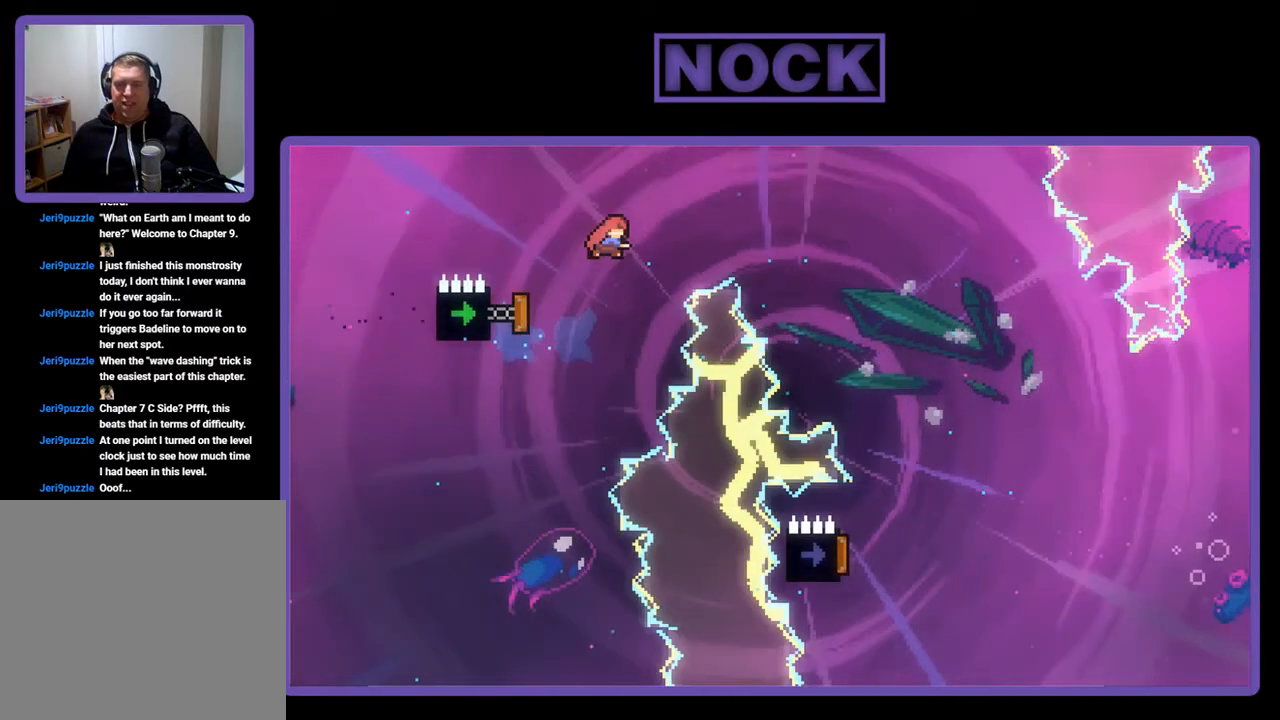
{"buttons": ["R2", "DPAD_UP", "DPAD_RIGHT"], "left_stick": "center", "events": [[367, "CIRCLE", "up"]]}
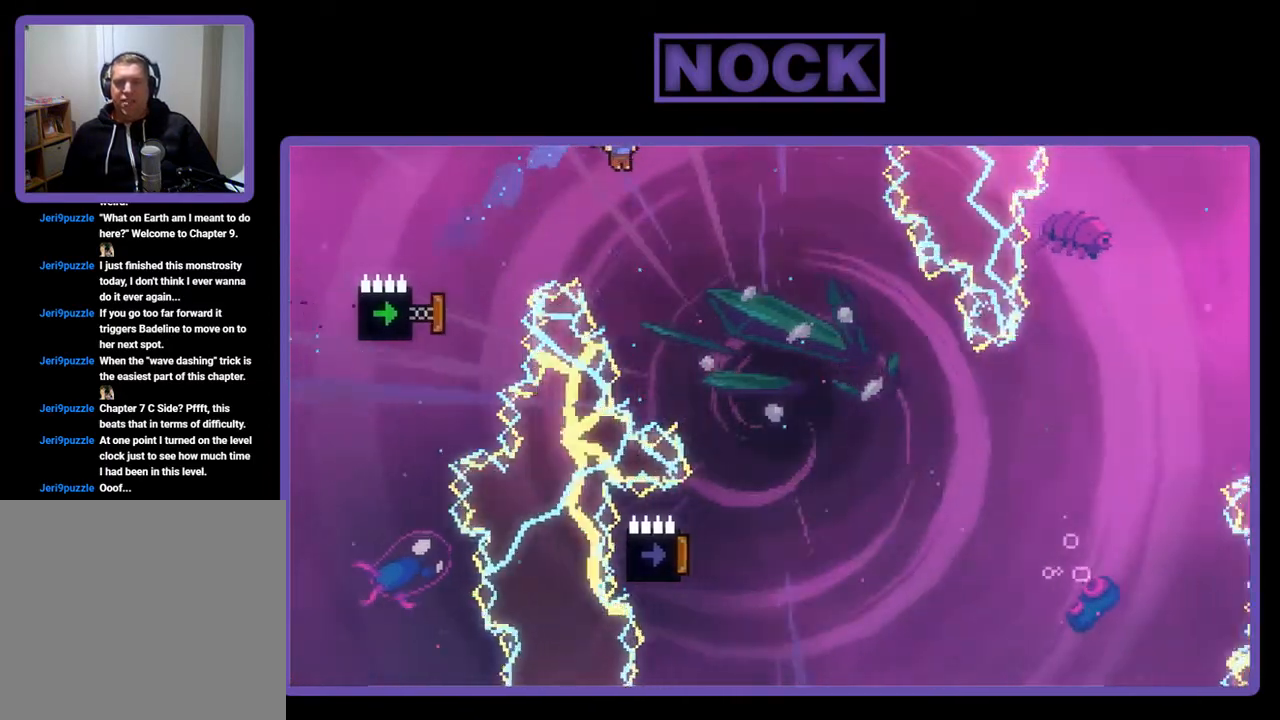
{"buttons": ["R2"], "left_stick": "center", "events": [[267, "DPAD_RIGHT", "up"], [267, "DPAD_UP", "up"]]}
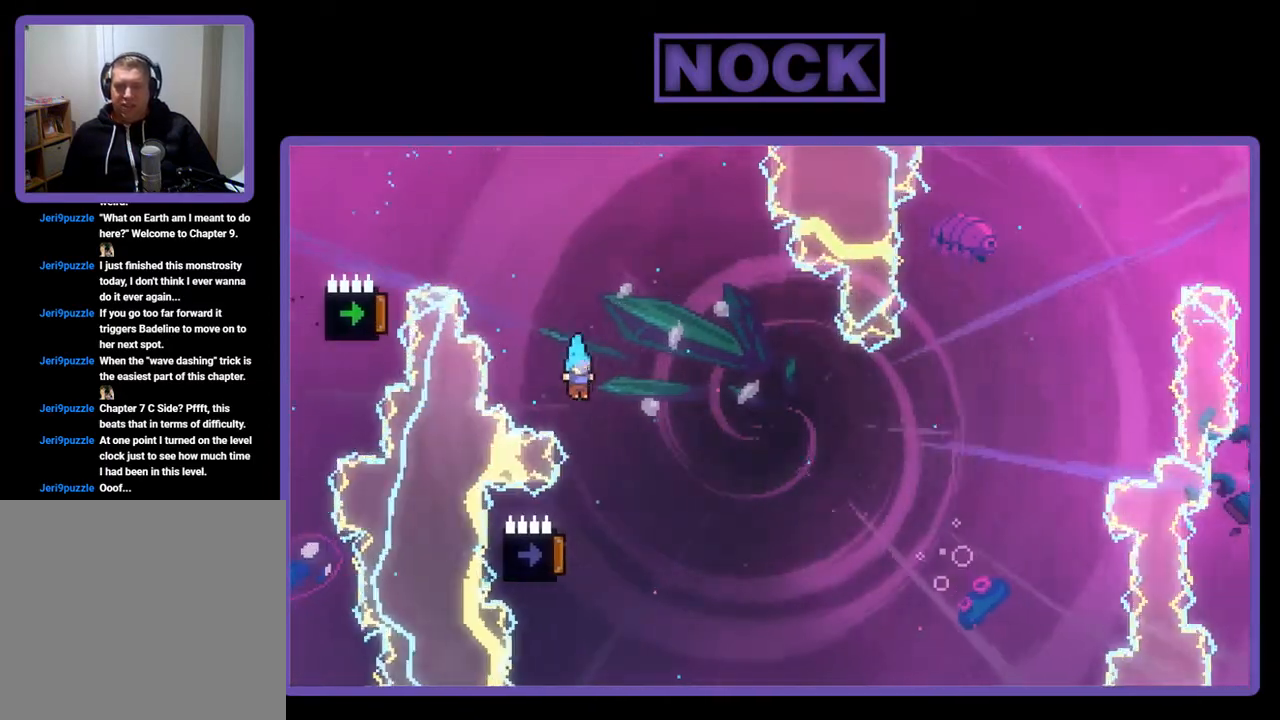
{"buttons": ["R2", "DPAD_LEFT"], "left_stick": "center", "events": [[367, "DPAD_LEFT", "down"]]}
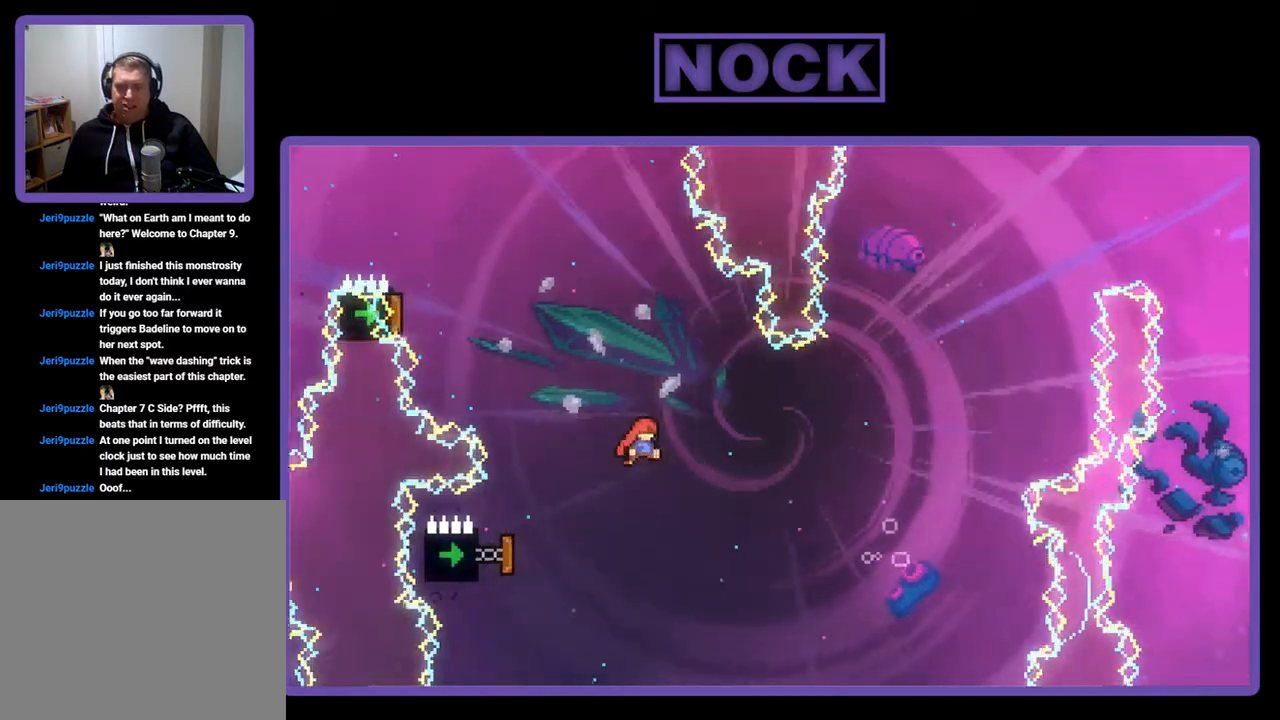
{"buttons": ["R2", "DPAD_LEFT"], "left_stick": "center", "events": [[33, "DPAD_LEFT", "up"], [400, "DPAD_LEFT", "down"]]}
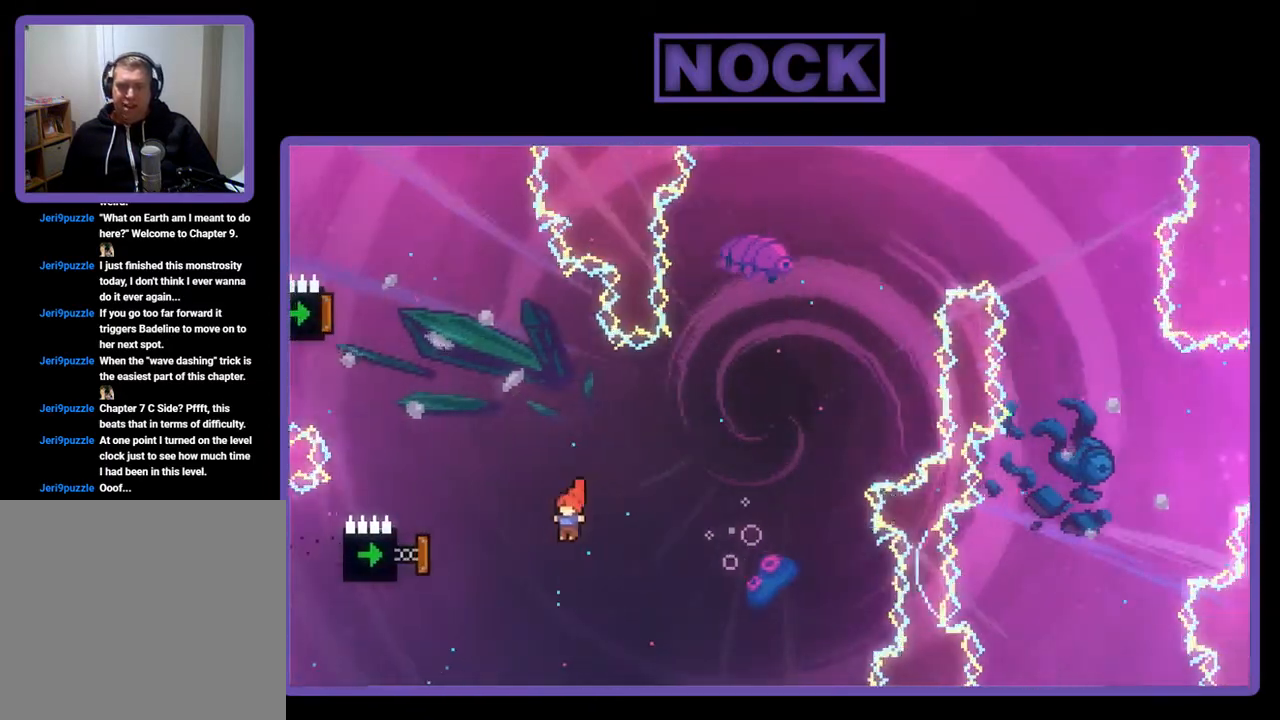
{"buttons": ["R2"], "left_stick": "center", "events": [[100, "CIRCLE", "down"], [367, "DPAD_LEFT", "up"], [433, "CIRCLE", "up"]]}
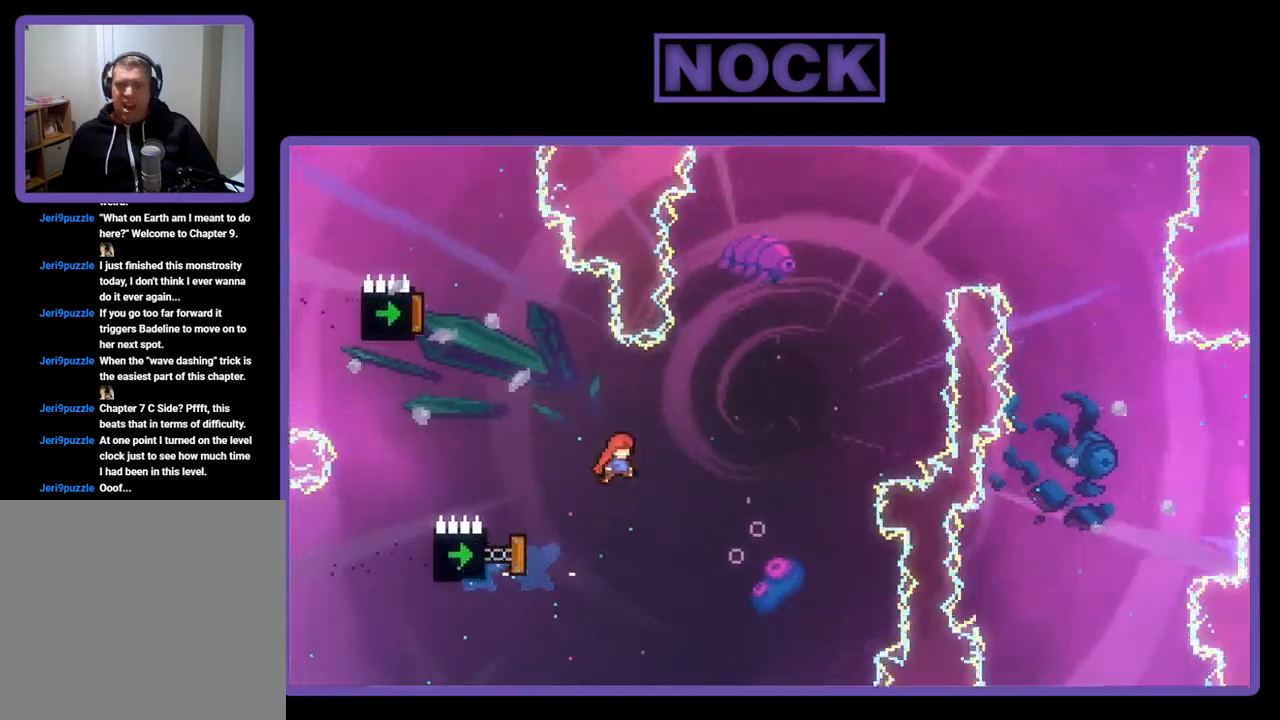
{"buttons": ["CIRCLE", "R2", "DPAD_LEFT"], "left_stick": "center", "events": [[167, "DPAD_LEFT", "down"], [500, "CIRCLE", "down"]]}
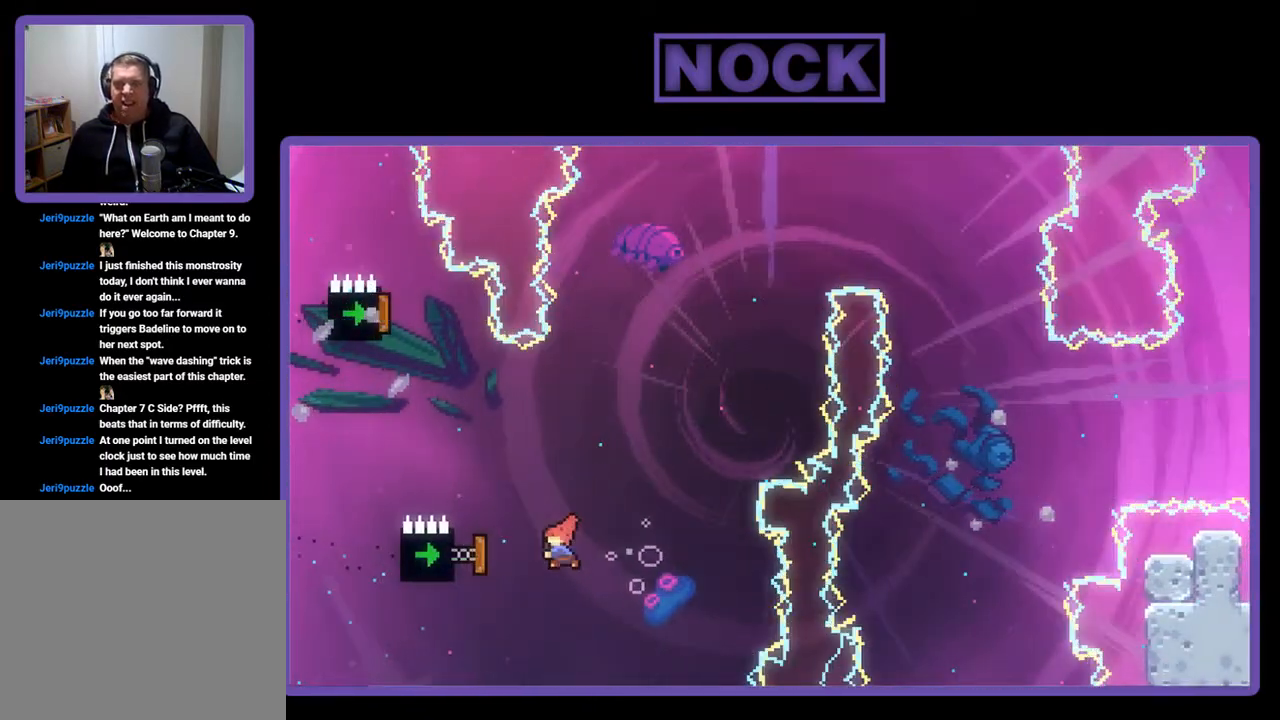
{"buttons": ["R2"], "left_stick": "center", "events": [[133, "DPAD_LEFT", "up"], [300, "CIRCLE", "up"]]}
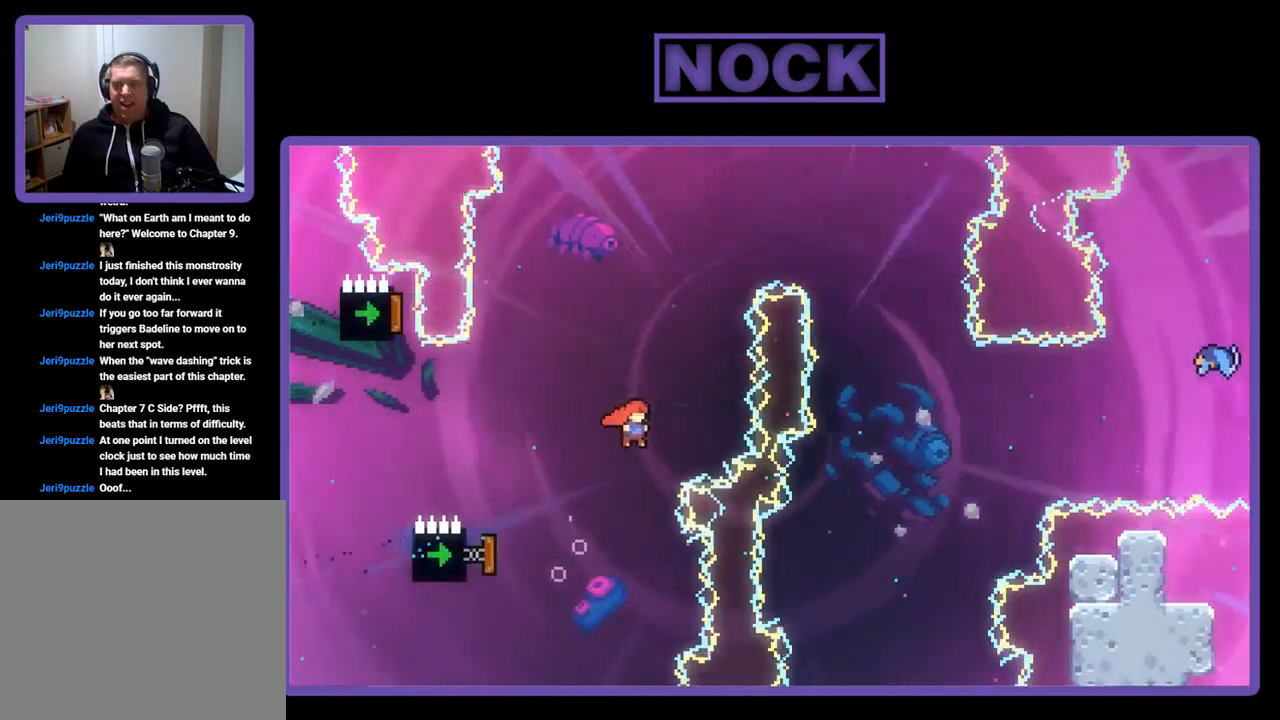
{"buttons": ["CIRCLE", "R2", "DPAD_UP", "DPAD_LEFT"], "left_stick": "center", "events": [[100, "DPAD_UP", "down"], [133, "CIRCLE", "down"], [300, "DPAD_LEFT", "down"]]}
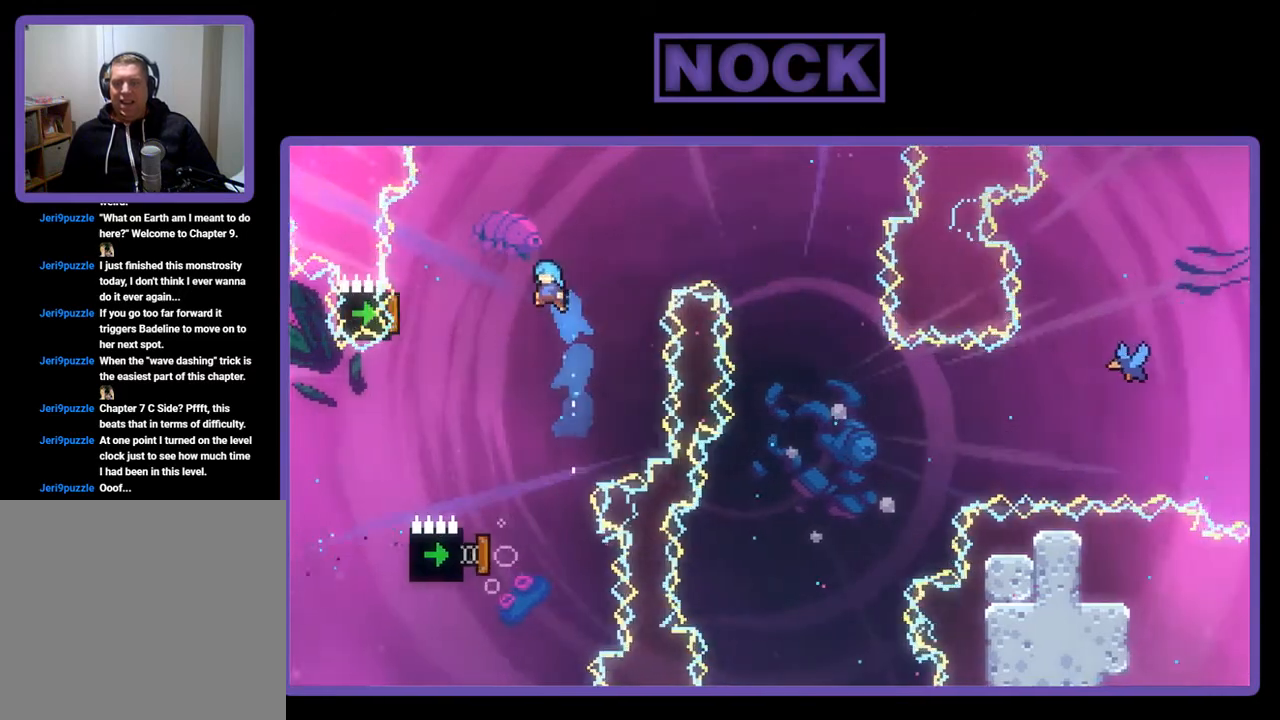
{"buttons": ["CIRCLE", "R2", "DPAD_UP"], "left_stick": "center", "events": [[400, "DPAD_LEFT", "up"]]}
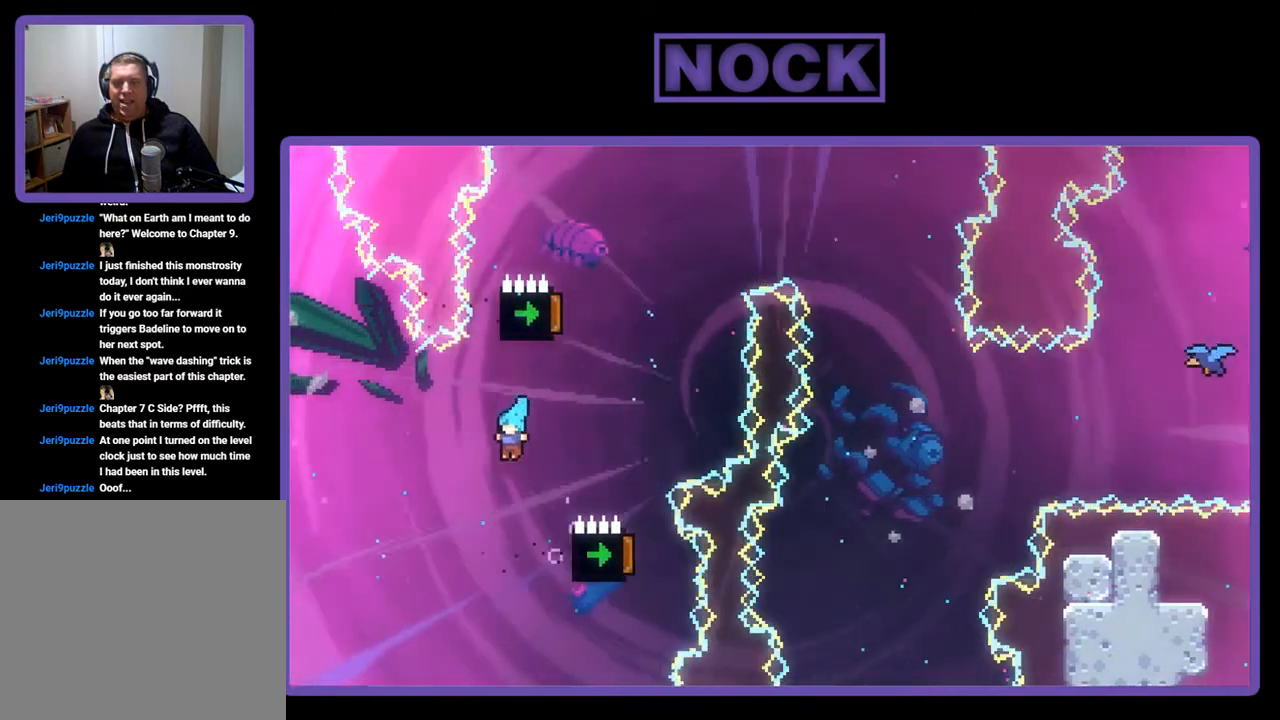
{"buttons": [], "left_stick": "center", "events": [[67, "CIRCLE", "up"], [167, "DPAD_UP", "up"], [233, "R2", "up"]]}
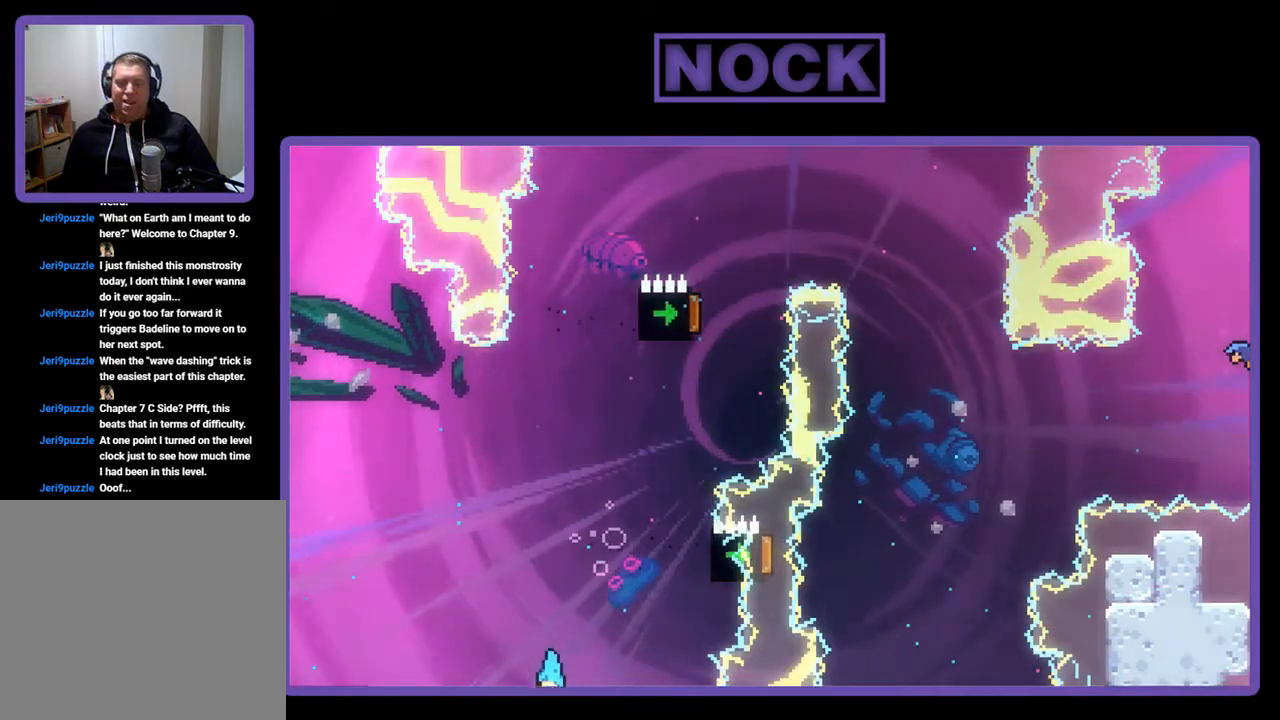
{"buttons": [], "left_stick": "center", "events": []}
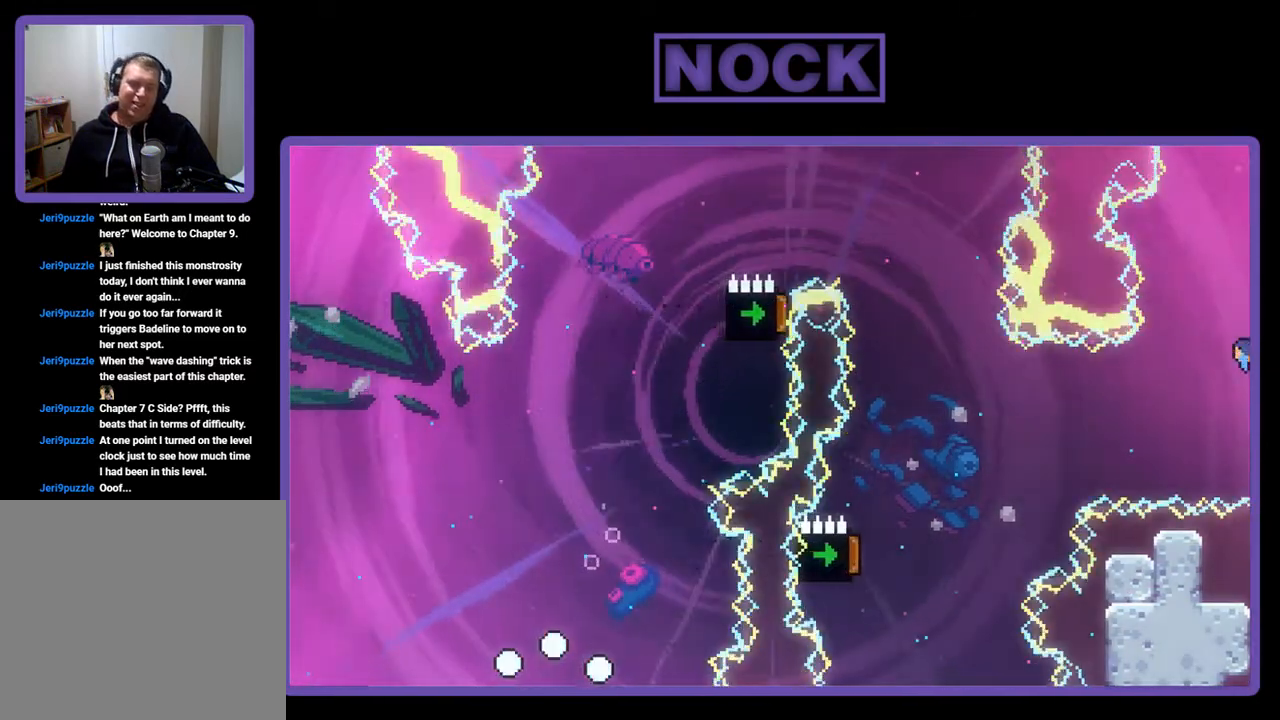
{"buttons": [], "left_stick": "center", "events": []}
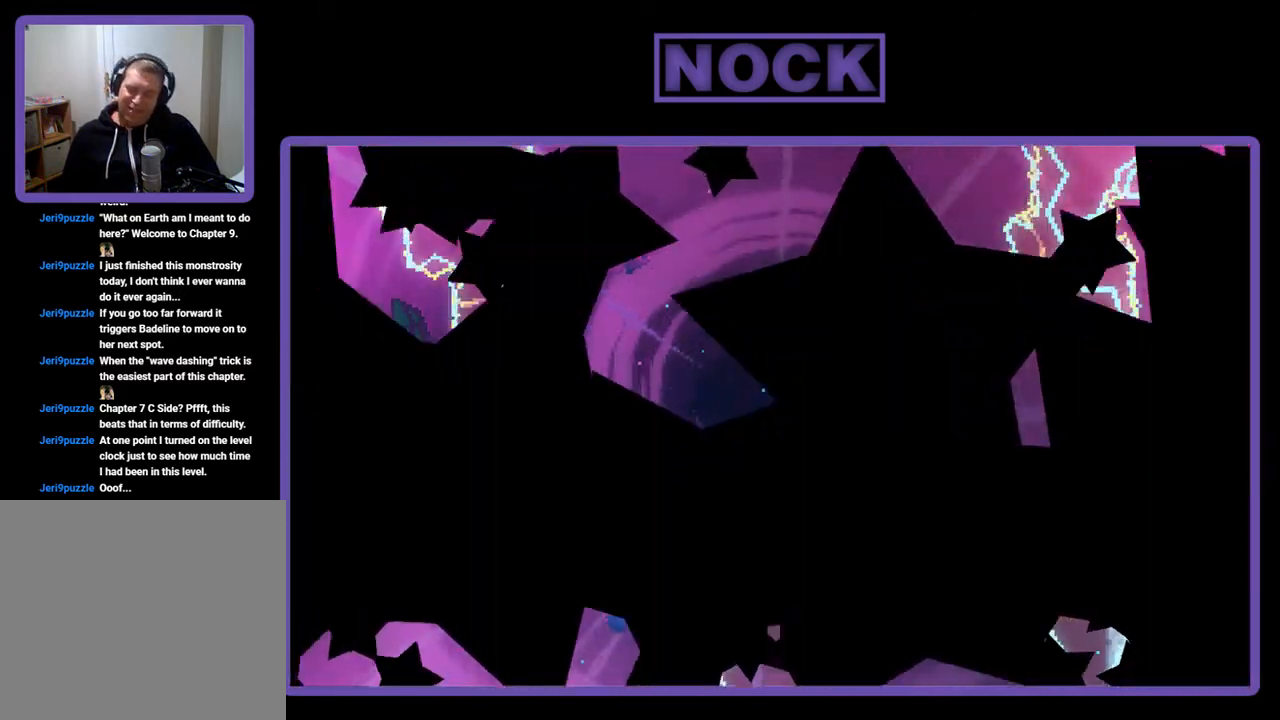
{"buttons": [], "left_stick": "center", "events": []}
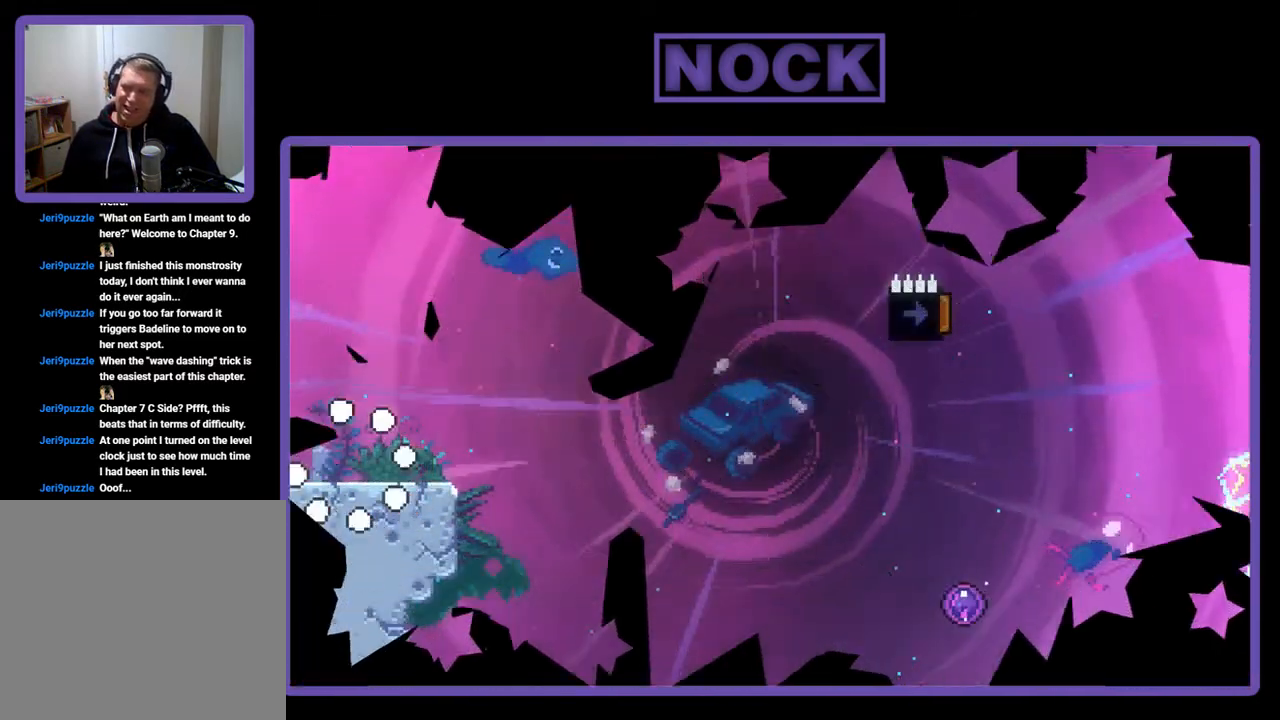
{"buttons": ["R2", "DPAD_RIGHT"], "left_stick": "center", "events": [[133, "R2", "down"], [333, "DPAD_RIGHT", "down"]]}
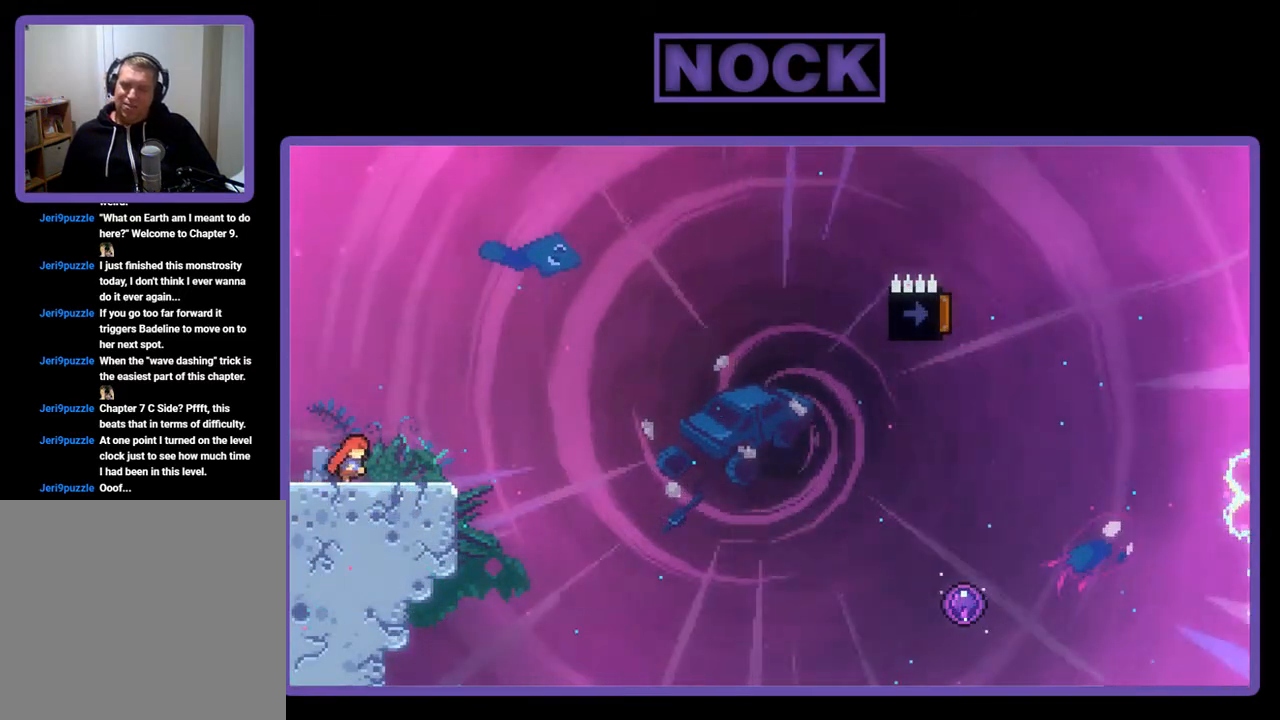
{"buttons": ["R2", "DPAD_DOWN"], "left_stick": "center", "events": [[33, "DPAD_RIGHT", "up"], [167, "CROSS", "down"], [367, "CROSS", "up"], [500, "DPAD_DOWN", "down"]]}
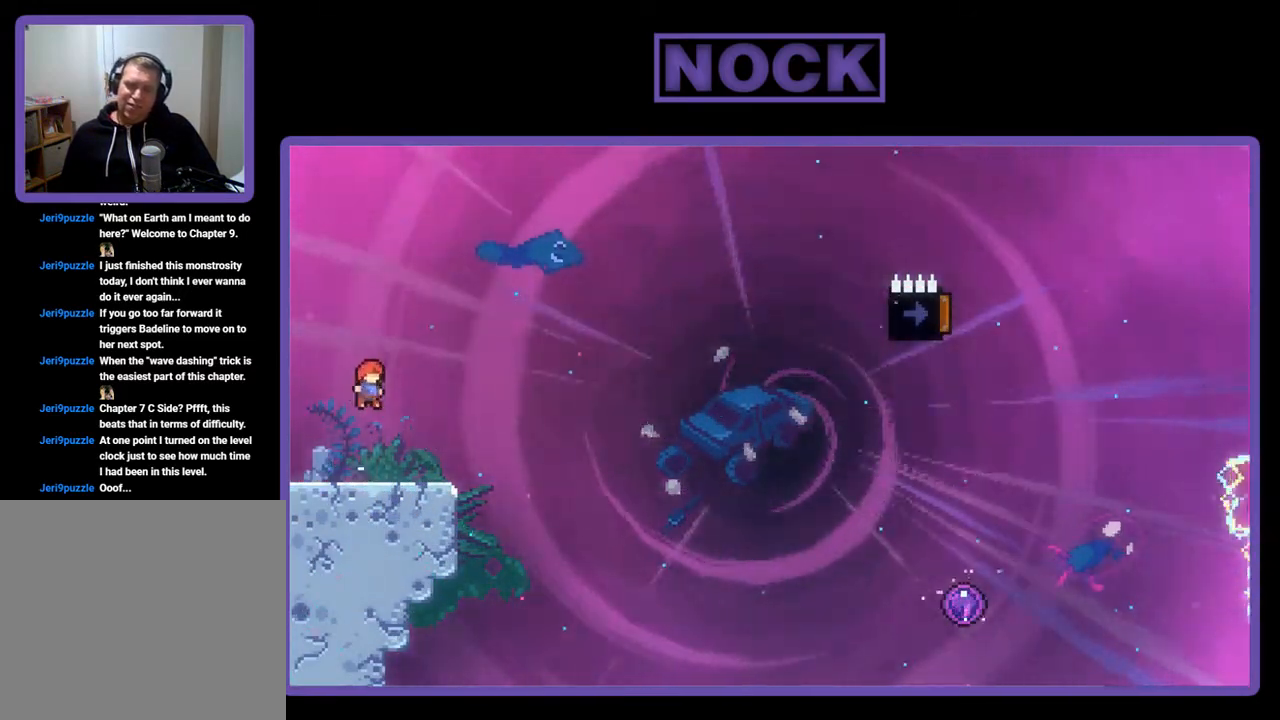
{"buttons": ["CROSS", "R2", "DPAD_DOWN", "DPAD_RIGHT"], "left_stick": "center", "events": [[33, "DPAD_RIGHT", "down"], [100, "CIRCLE", "down"], [233, "CIRCLE", "up"], [333, "CROSS", "down"]]}
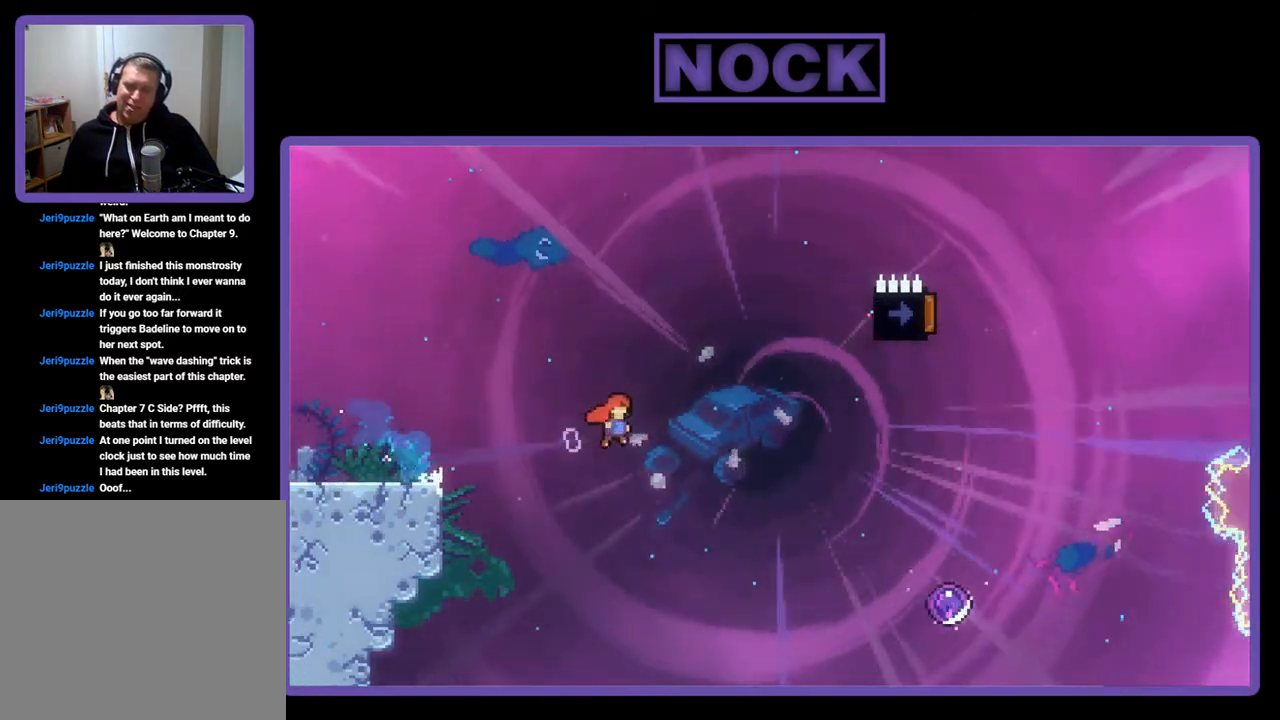
{"buttons": ["CROSS", "R2", "DPAD_RIGHT"], "left_stick": "center", "events": [[367, "DPAD_DOWN", "up"]]}